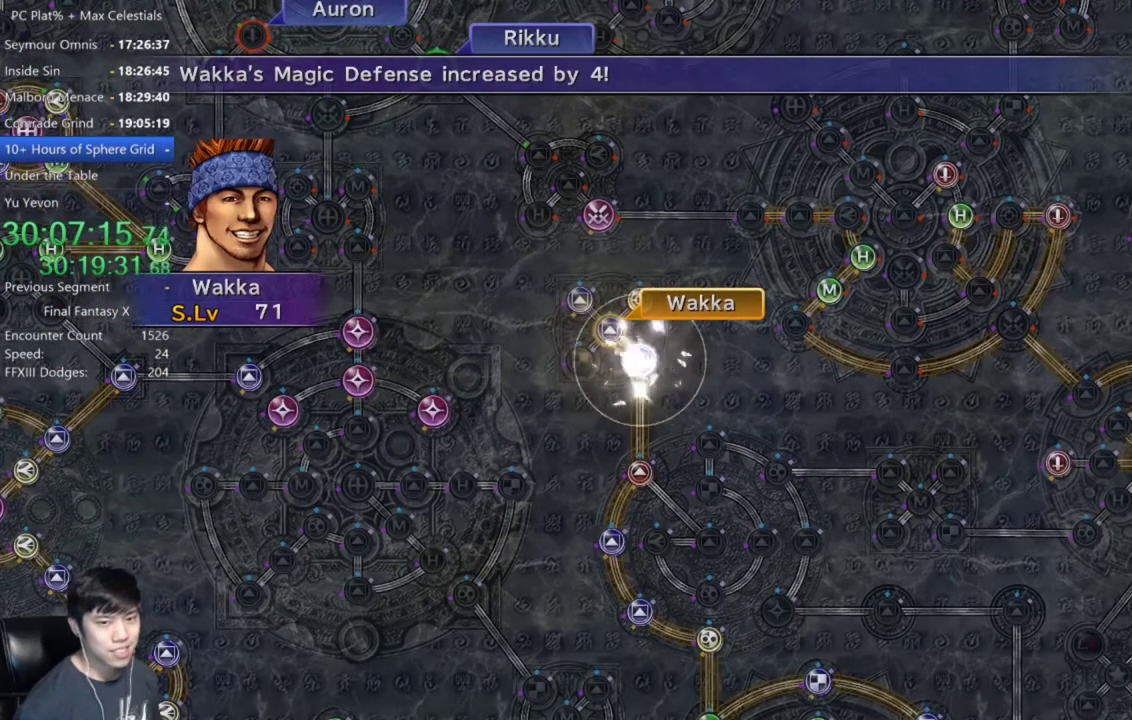
Gameplay with a controller (Xbox layout); each line is a JSON object with the inputs held at the frame after it. "events" lists button and stick changes between this image and that frame as [ms after this image, input, new state], when the widget could be followed in between.
{"buttons": ["A"], "left_stick": "center", "right_stick": "center", "events": [[67, "A", "down"], [134, "A", "up"], [267, "A", "down"], [367, "A", "up"], [434, "A", "down"]]}
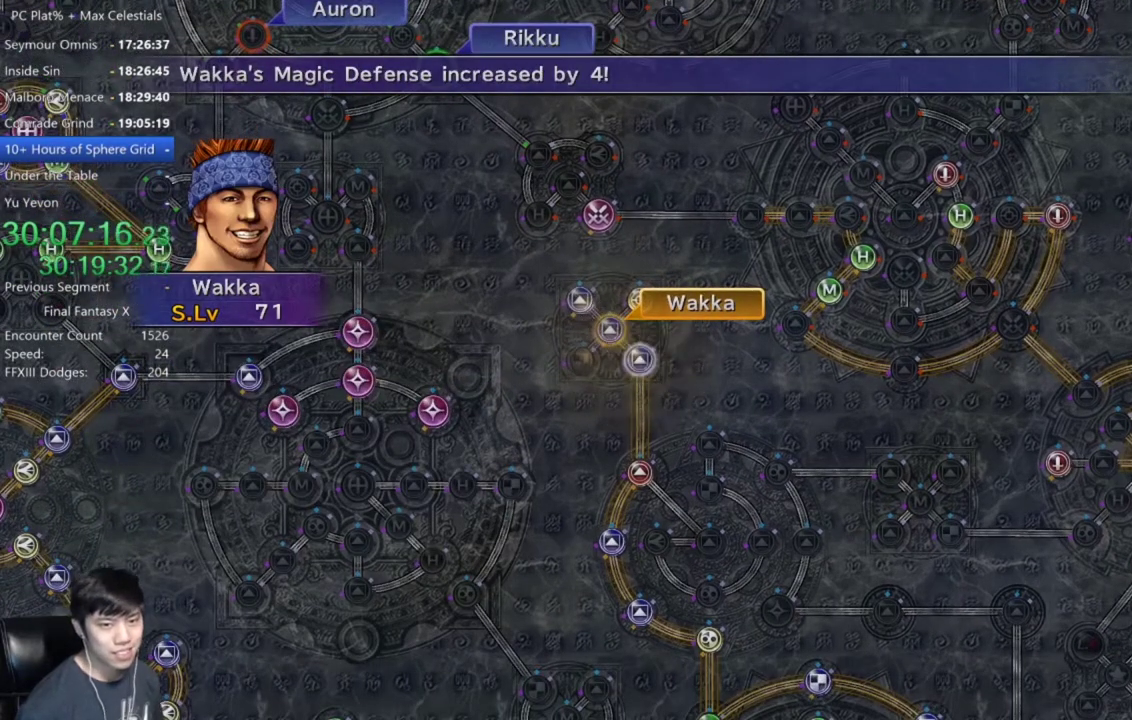
{"buttons": [], "left_stick": "center", "right_stick": "center", "events": [[33, "A", "up"], [167, "A", "down"], [233, "A", "up"], [367, "A", "down"], [434, "A", "up"]]}
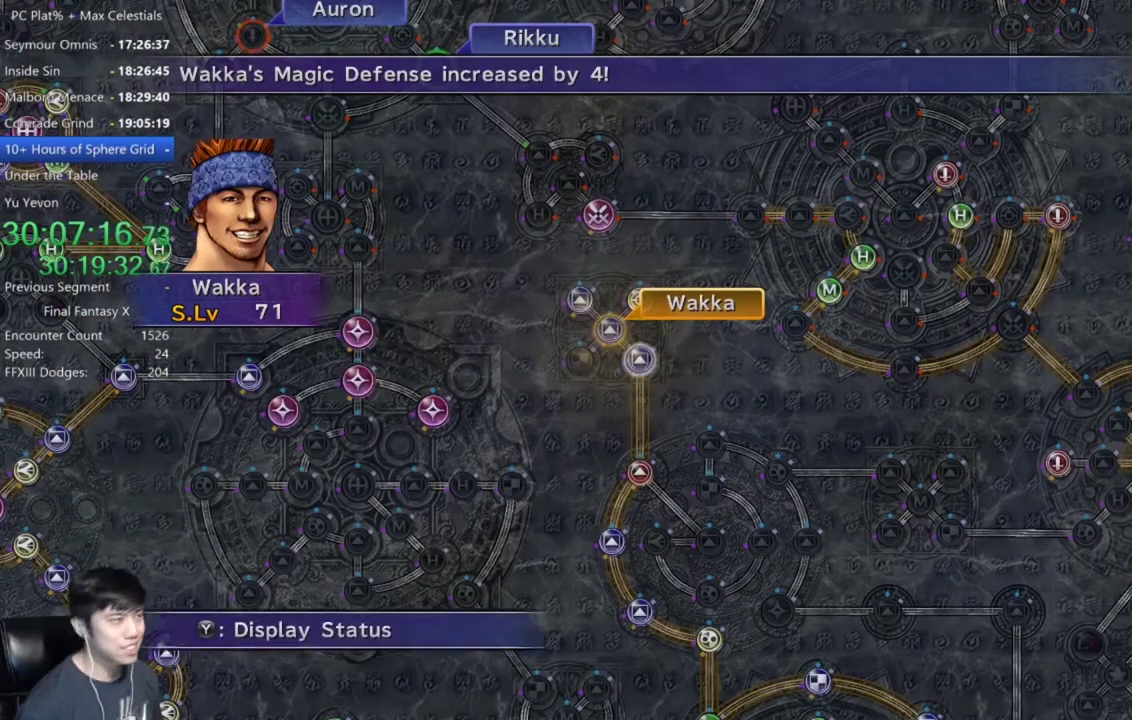
{"buttons": [], "left_stick": "center", "right_stick": "center", "events": [[34, "A", "down"], [100, "A", "up"], [201, "A", "down"], [301, "A", "up"], [434, "DPAD_UP", "down"], [501, "DPAD_UP", "up"]]}
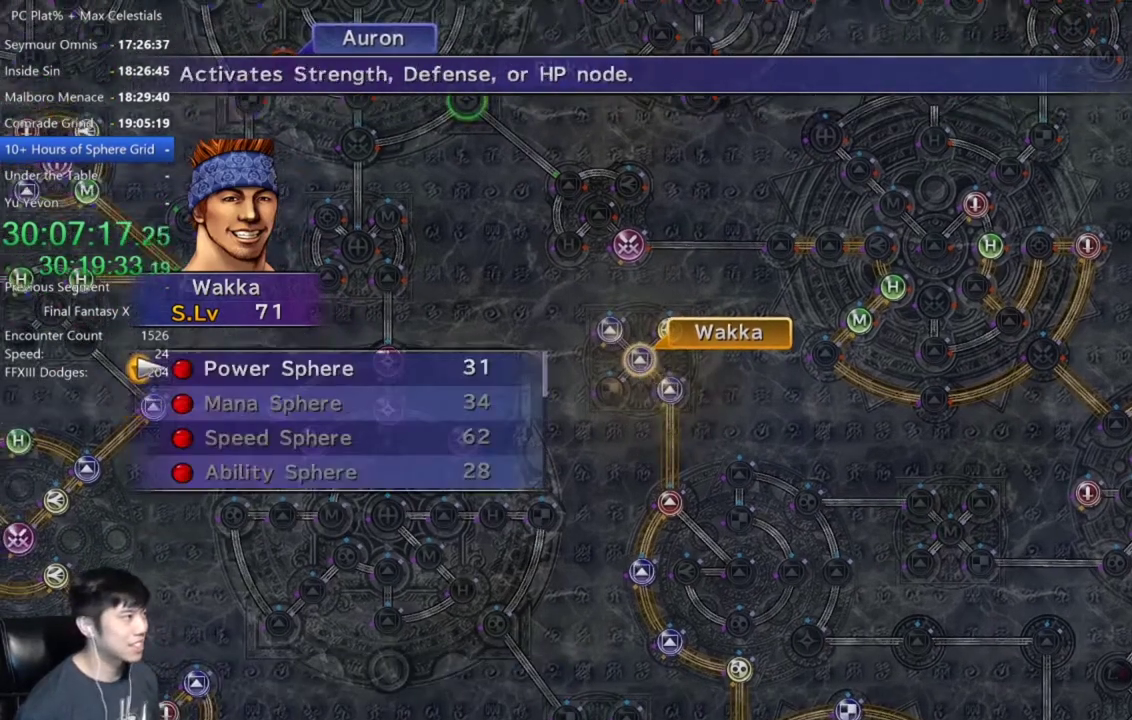
{"buttons": [], "left_stick": "center", "right_stick": "center", "events": [[67, "A", "down"], [133, "A", "up"], [233, "A", "down"], [300, "A", "up"], [367, "A", "down"], [500, "A", "up"]]}
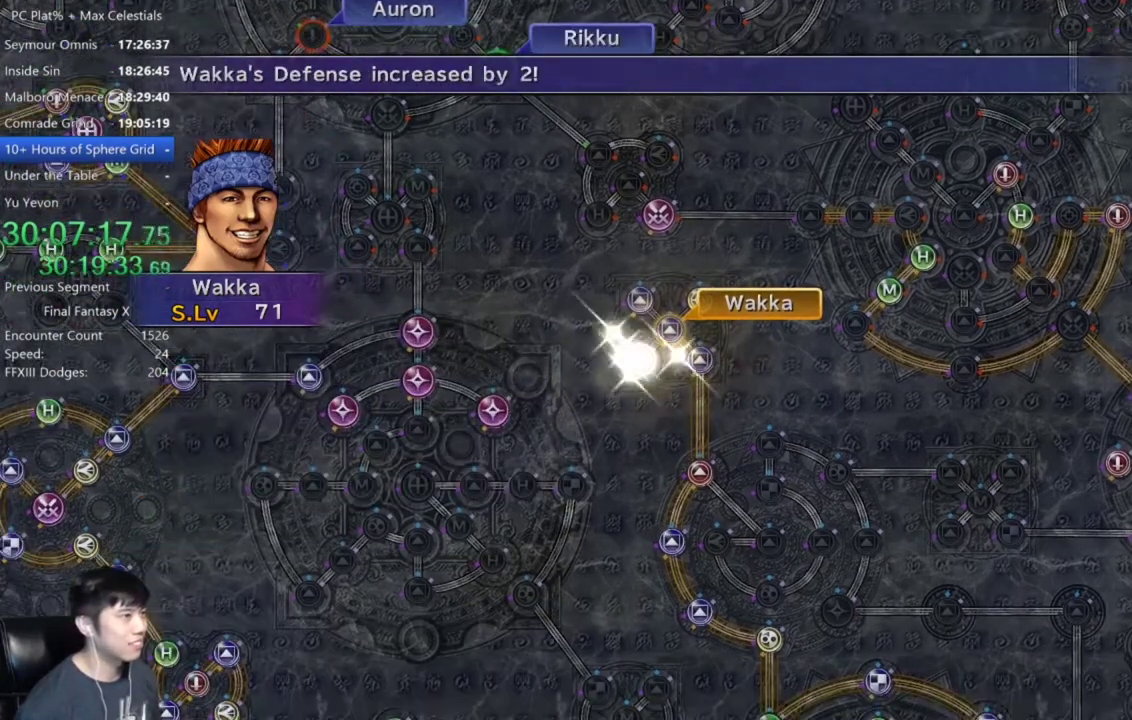
{"buttons": [], "left_stick": "center", "right_stick": "center", "events": []}
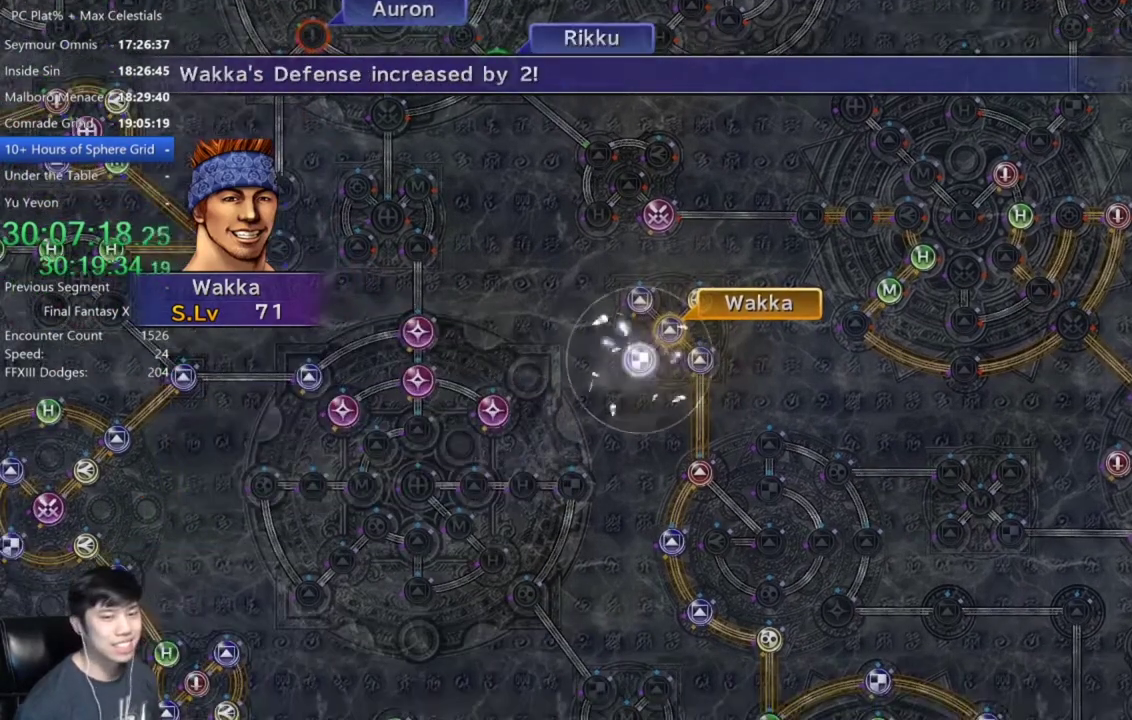
{"buttons": ["A"], "left_stick": "center", "right_stick": "center", "events": [[467, "A", "down"]]}
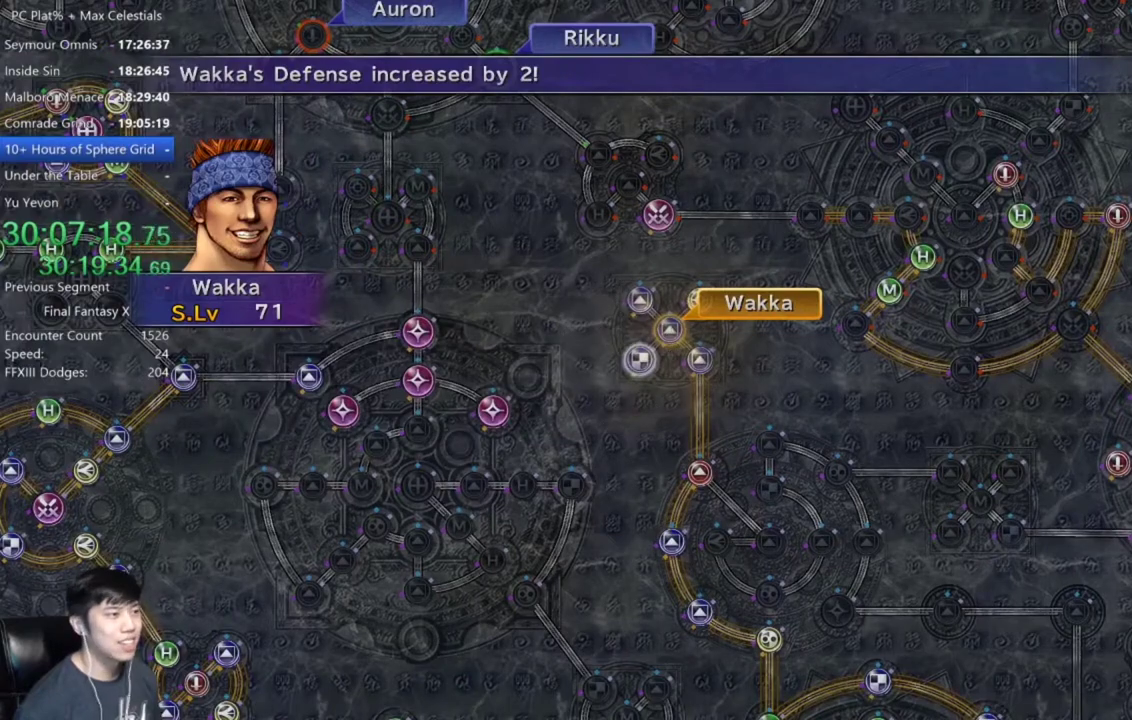
{"buttons": [], "left_stick": "center", "right_stick": "center", "events": [[34, "A", "up"], [167, "A", "down"], [234, "A", "up"], [434, "A", "down"], [501, "A", "up"]]}
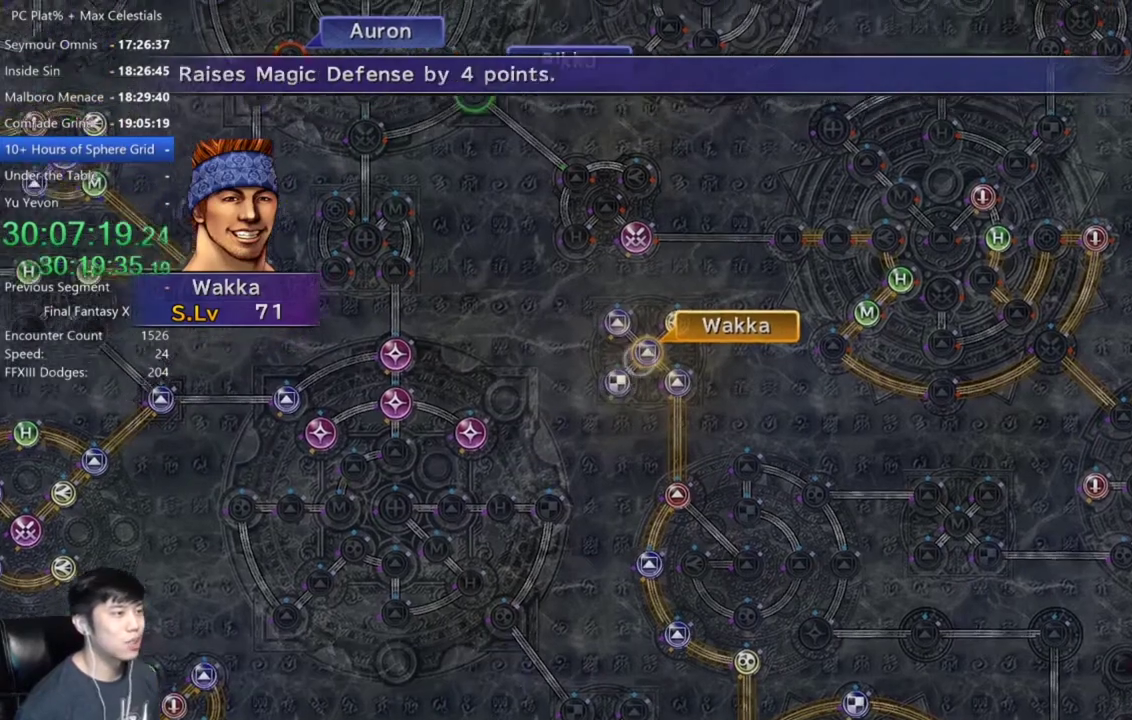
{"buttons": [], "left_stick": "down-right", "right_stick": "center", "events": [[67, "DPAD_UP", "down"], [133, "DPAD_UP", "up"], [233, "A", "down"], [300, "A", "up"], [334, "left_stick", "down-right"]]}
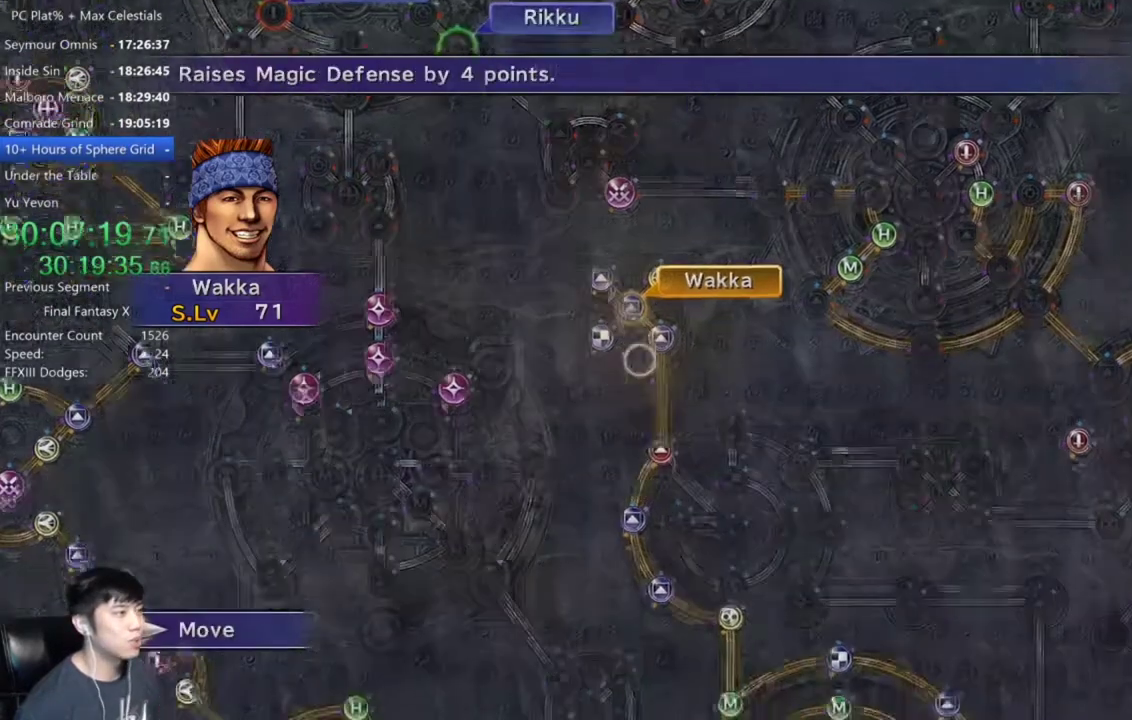
{"buttons": [], "left_stick": "center", "right_stick": "center", "events": [[468, "left_stick", "center"]]}